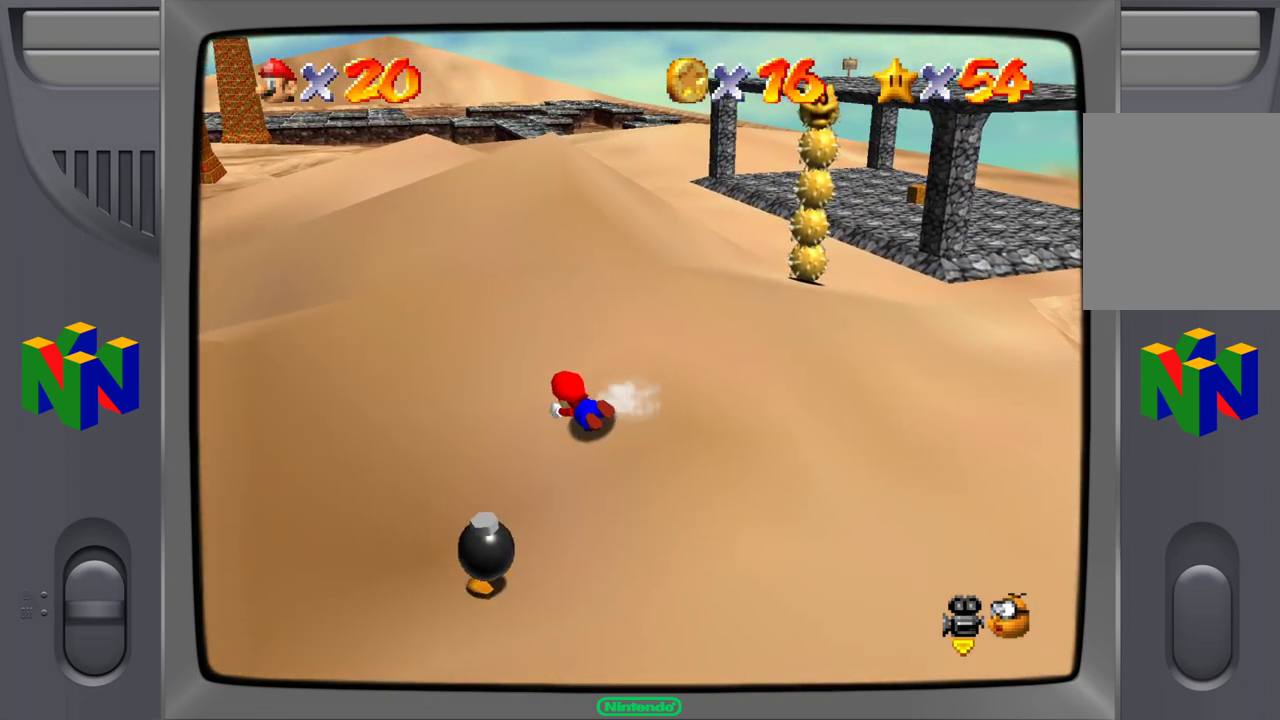
Gameplay with a controller (Nintendo layout); each line is a JSON object with the inputs held at the frame after it. "events" lists button and stick changes between this image and that frame as [ms after this image, input, new state], when the widget could be followed in between. Not read: L1 L3 R1 R3.
{"buttons": [], "left_stick": "right", "events": [[100, "A", "up"], [300, "left_stick", "center"], [350, "A", "down"], [467, "A", "up"], [467, "left_stick", "right"]]}
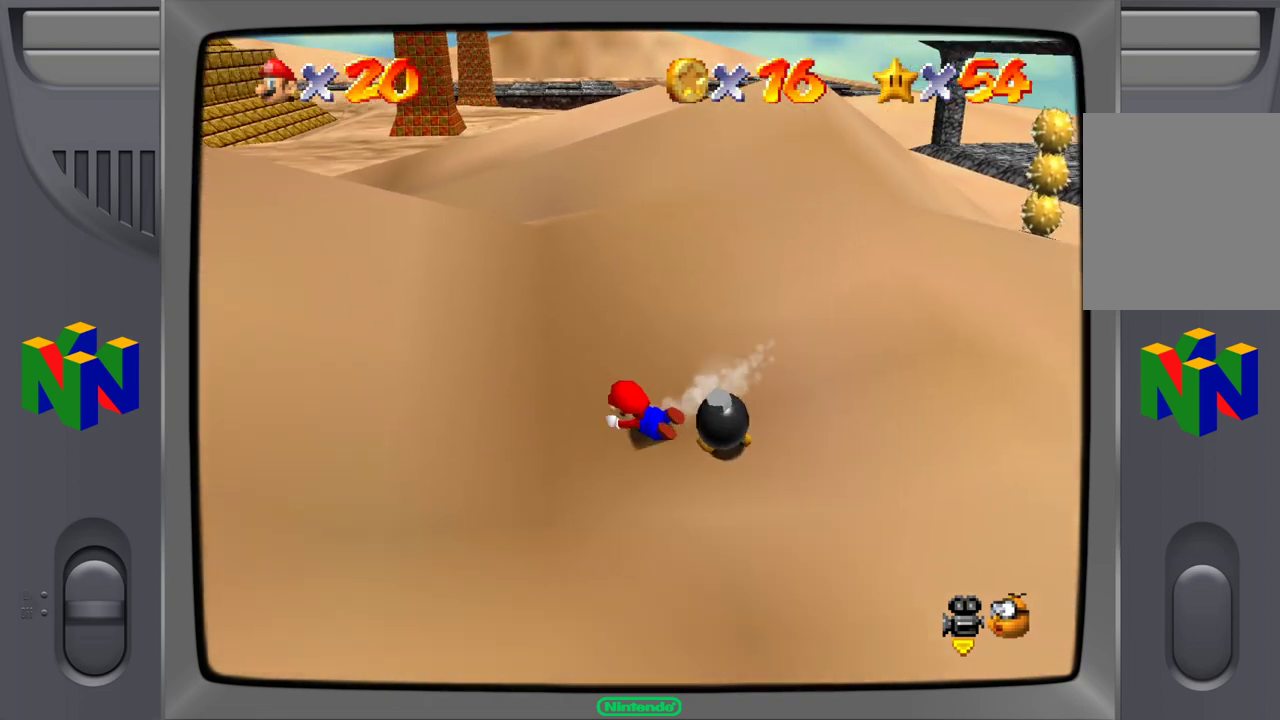
{"buttons": [], "left_stick": "down-right", "events": [[117, "A", "down"], [217, "left_stick", "down-right"], [317, "A", "up"]]}
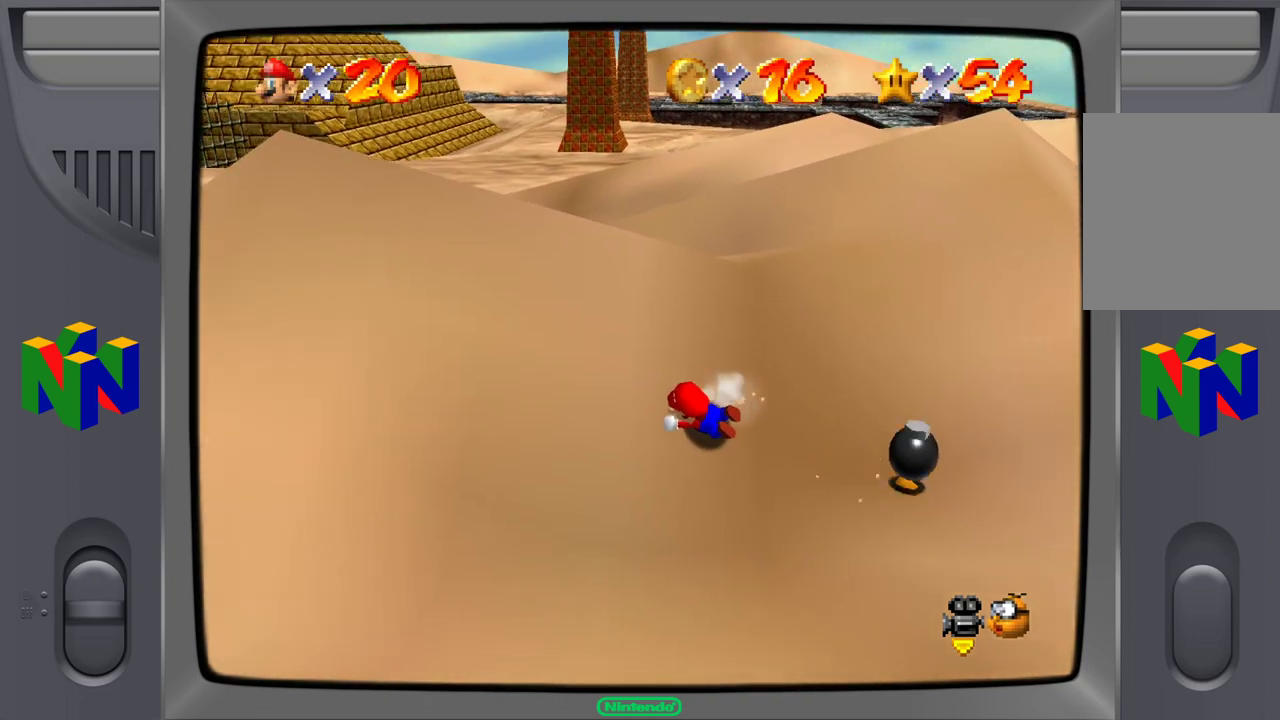
{"buttons": [], "left_stick": "down-right", "events": []}
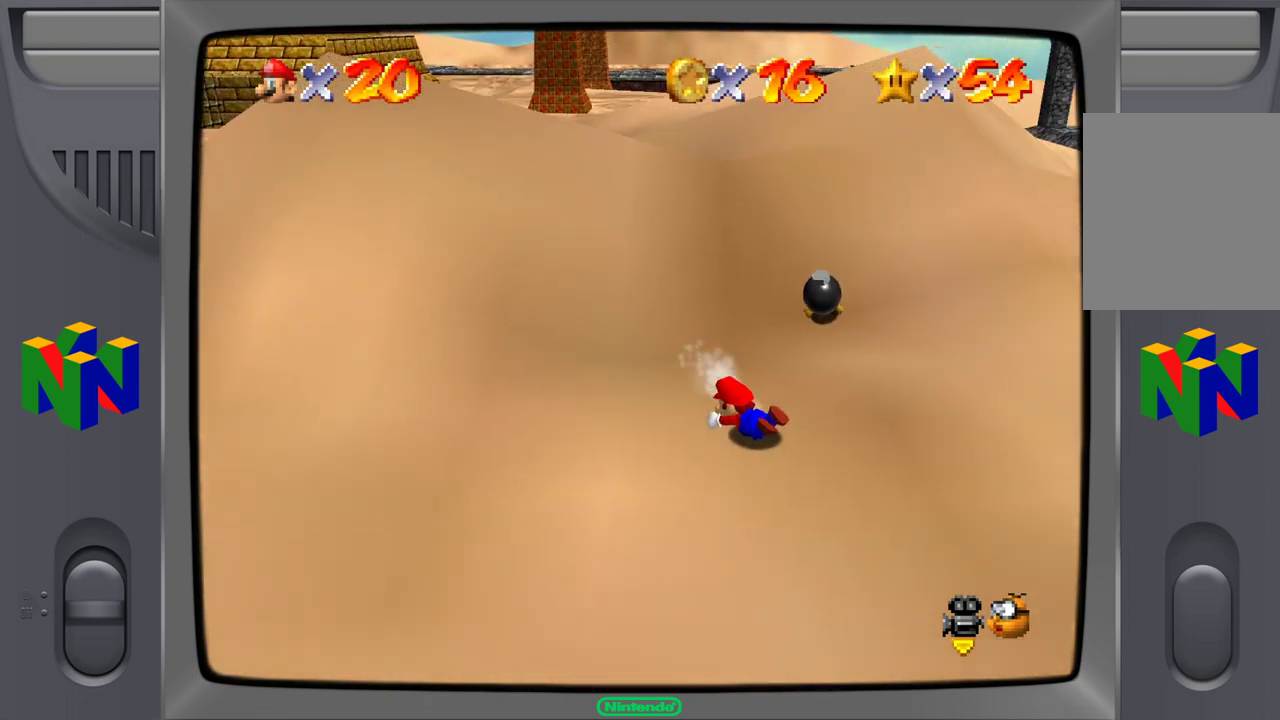
{"buttons": [], "left_stick": "right", "events": [[33, "A", "down"], [200, "A", "up"], [500, "left_stick", "right"]]}
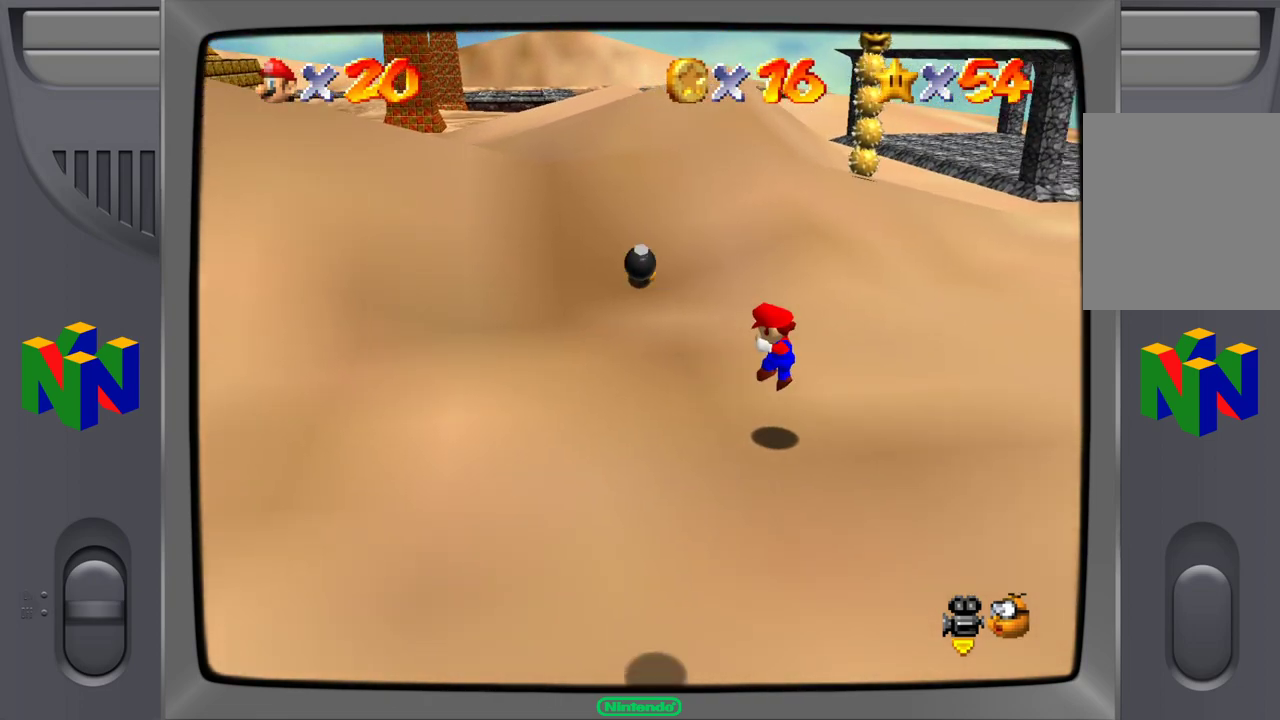
{"buttons": [], "left_stick": "up-right", "events": [[317, "left_stick", "up-right"]]}
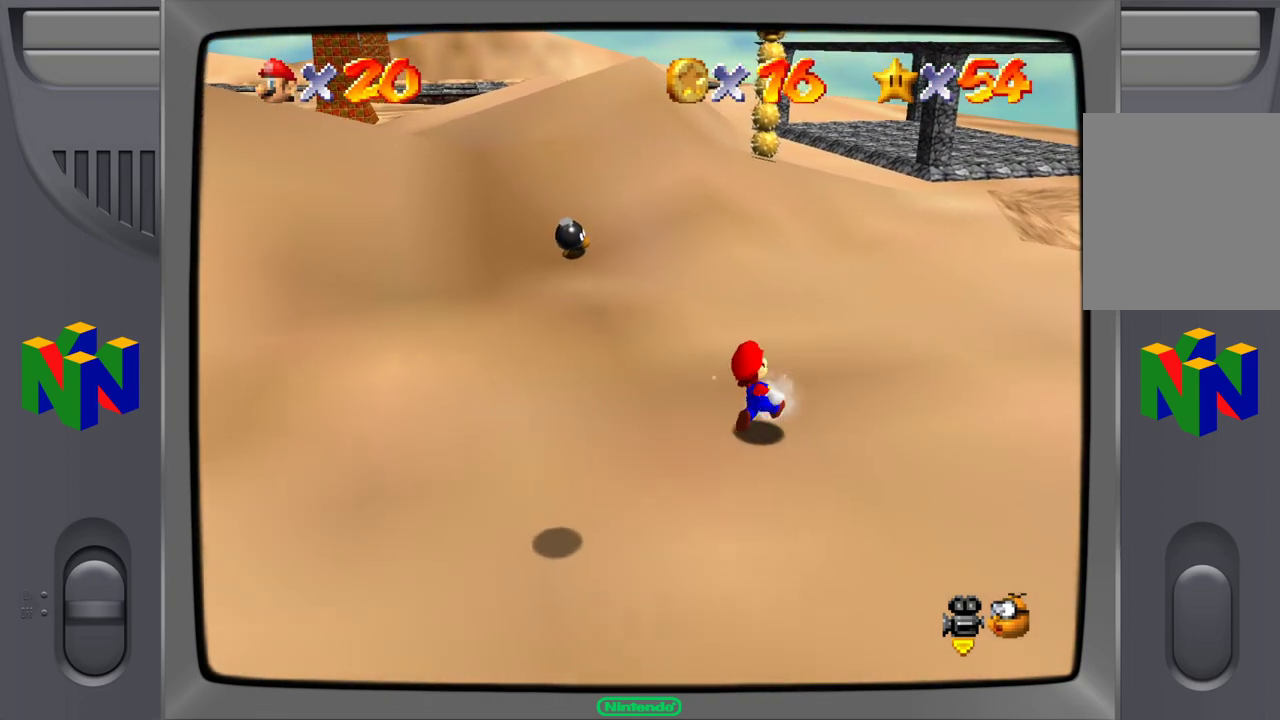
{"buttons": [], "left_stick": "up-right", "events": []}
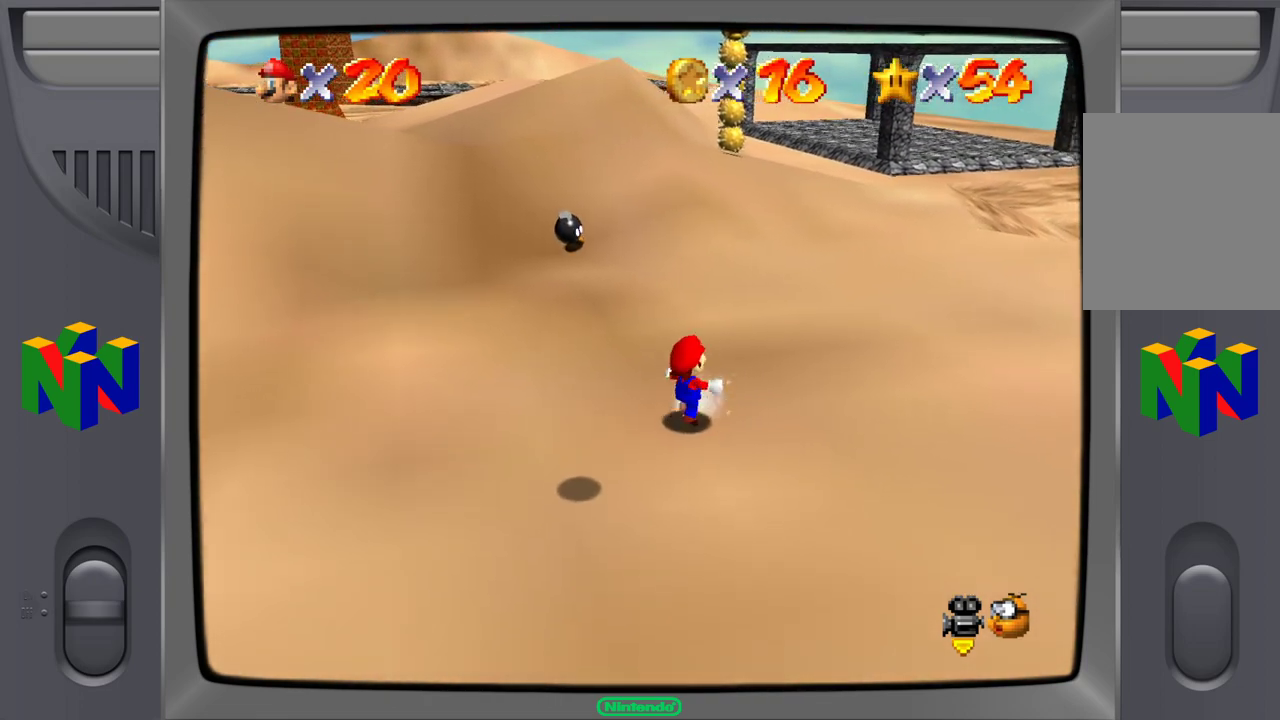
{"buttons": [], "left_stick": "up-right", "events": []}
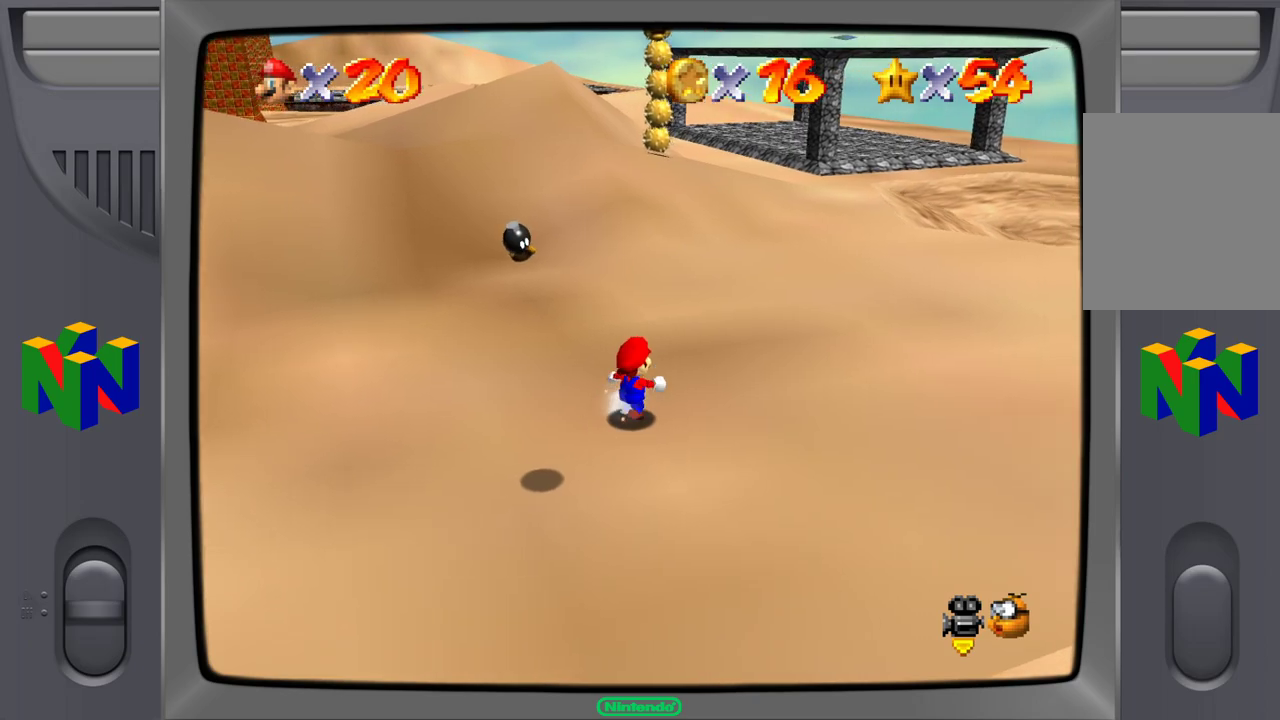
{"buttons": [], "left_stick": "up-right", "events": []}
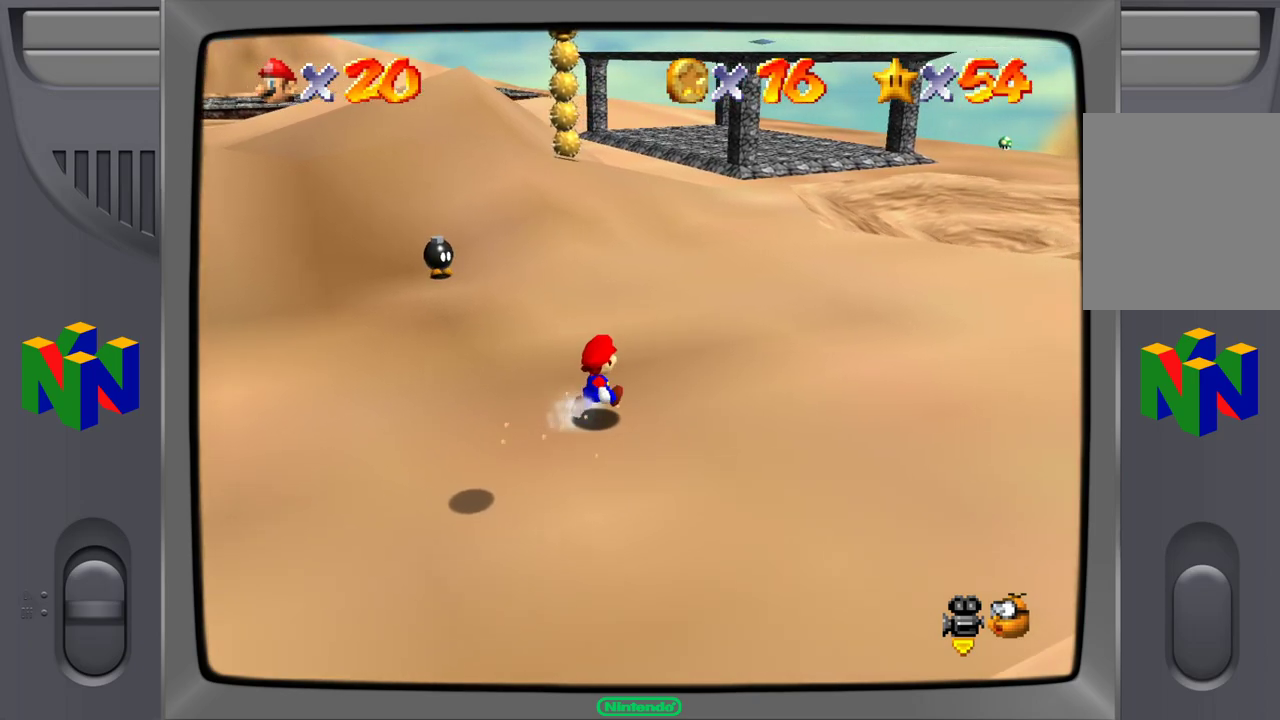
{"buttons": [], "left_stick": "up-right", "events": []}
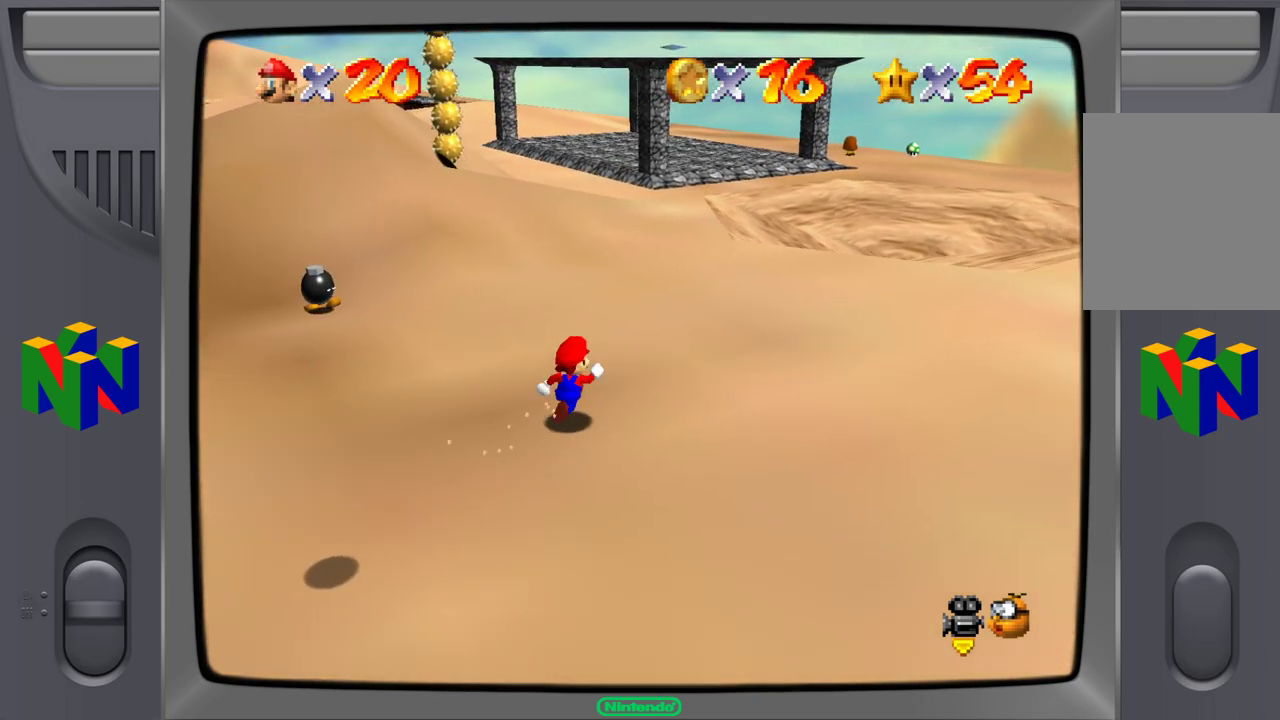
{"buttons": [], "left_stick": "up-right", "events": []}
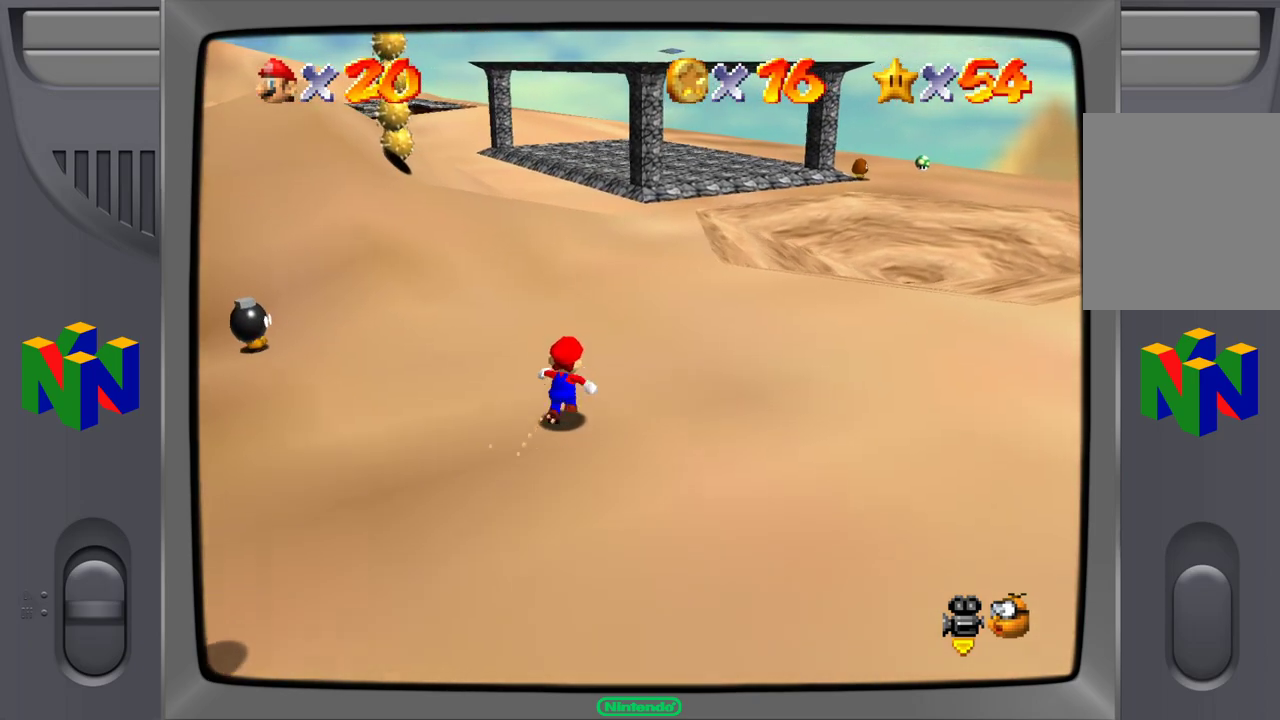
{"buttons": [], "left_stick": "up", "events": [[300, "A", "down"], [317, "left_stick", "up"], [383, "A", "up"]]}
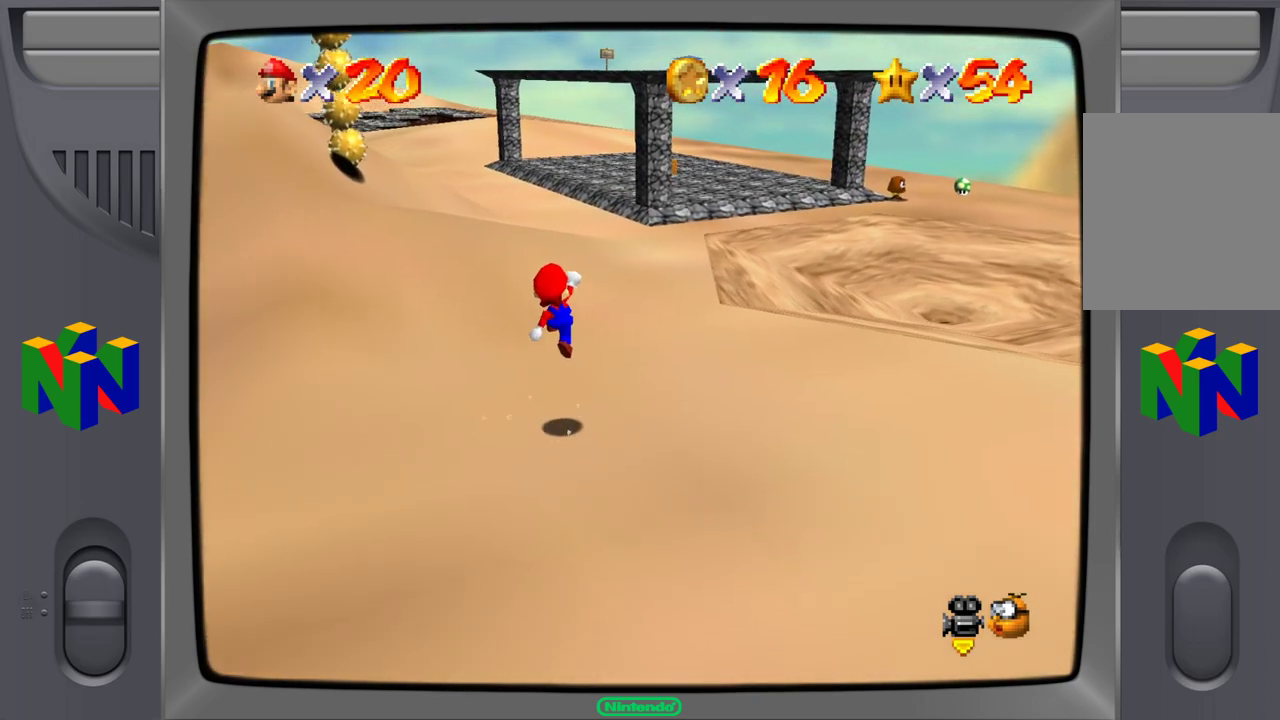
{"buttons": ["A"], "left_stick": "up", "events": [[433, "A", "down"]]}
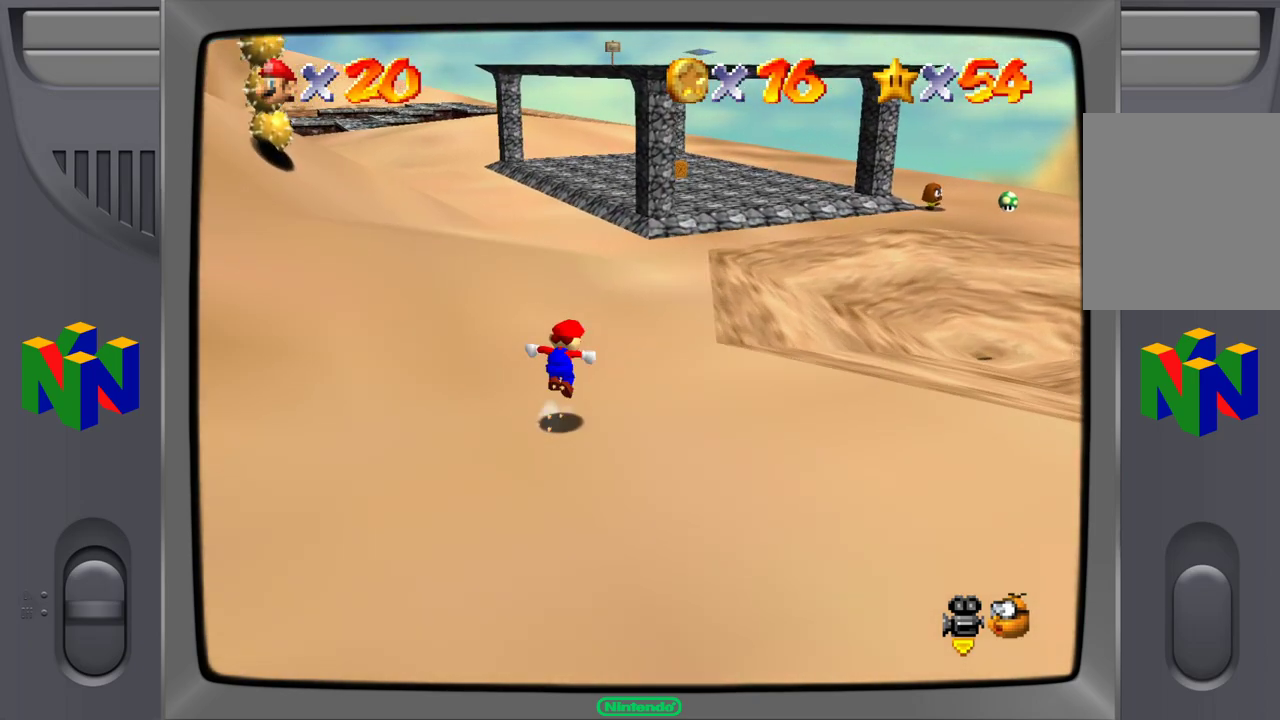
{"buttons": [], "left_stick": "up", "events": [[133, "A", "up"]]}
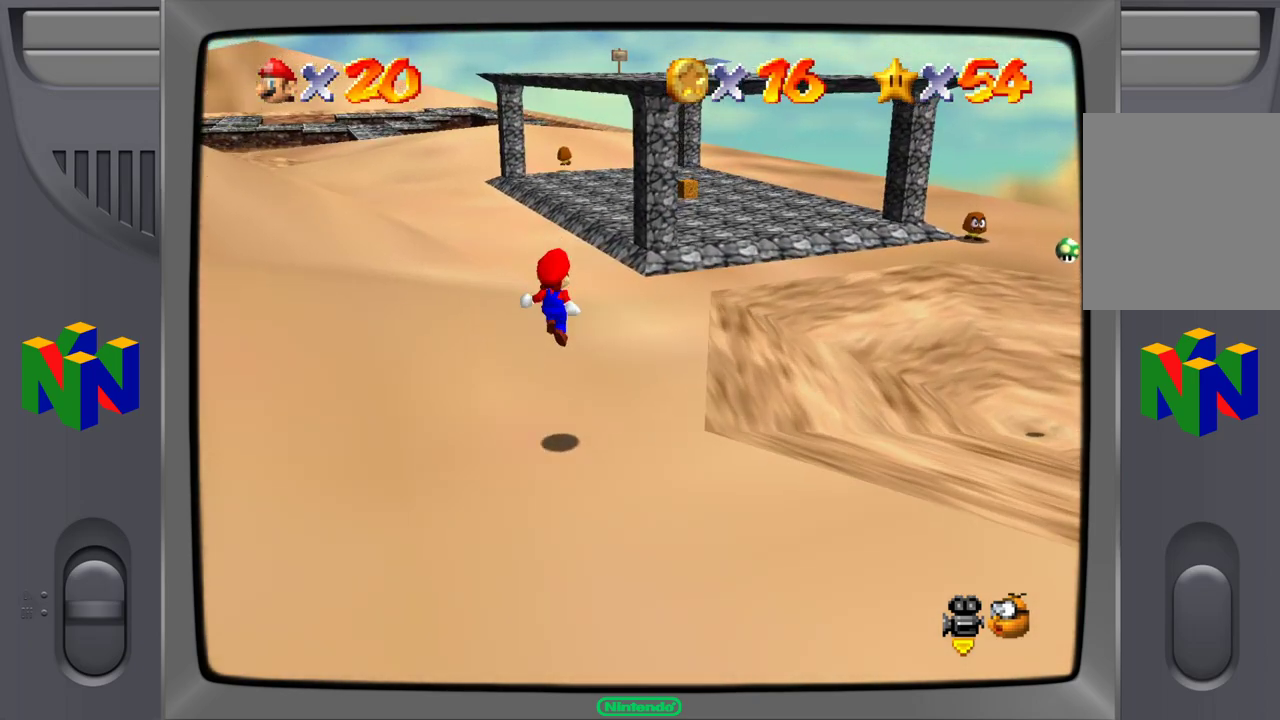
{"buttons": ["A"], "left_stick": "up", "events": [[283, "A", "down"]]}
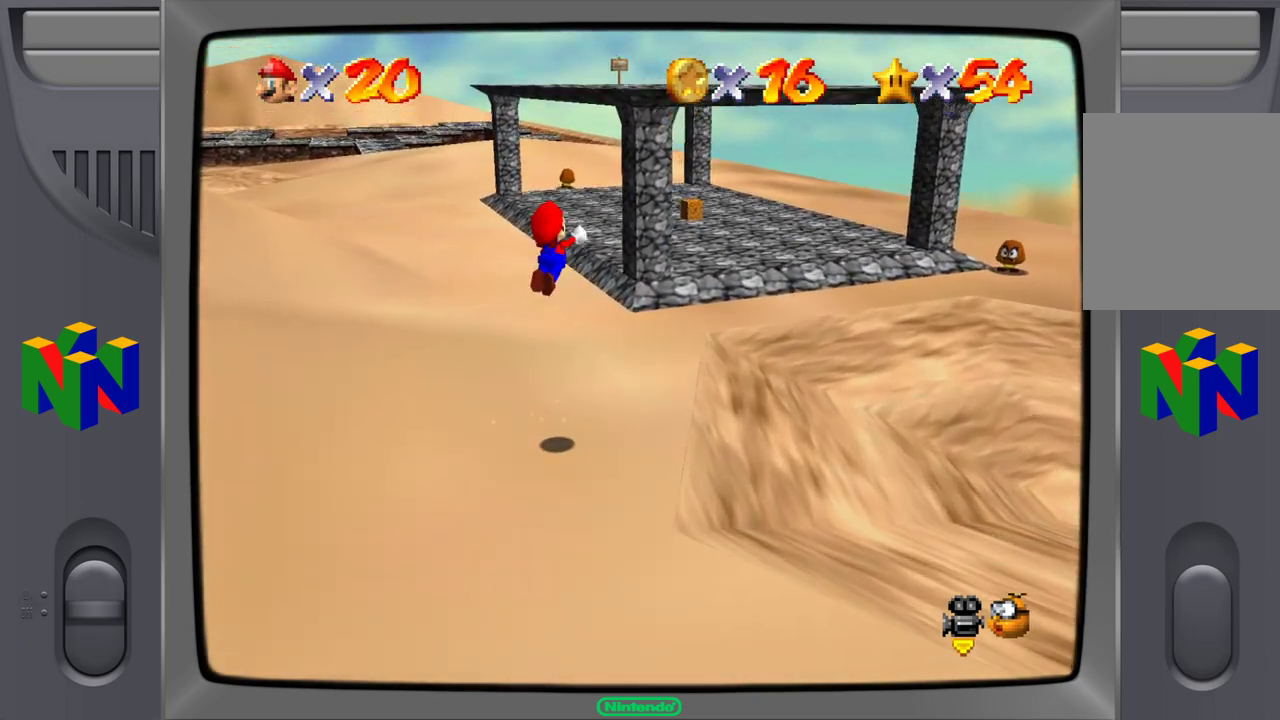
{"buttons": ["A"], "left_stick": "up-left", "events": [[250, "left_stick", "up-left"]]}
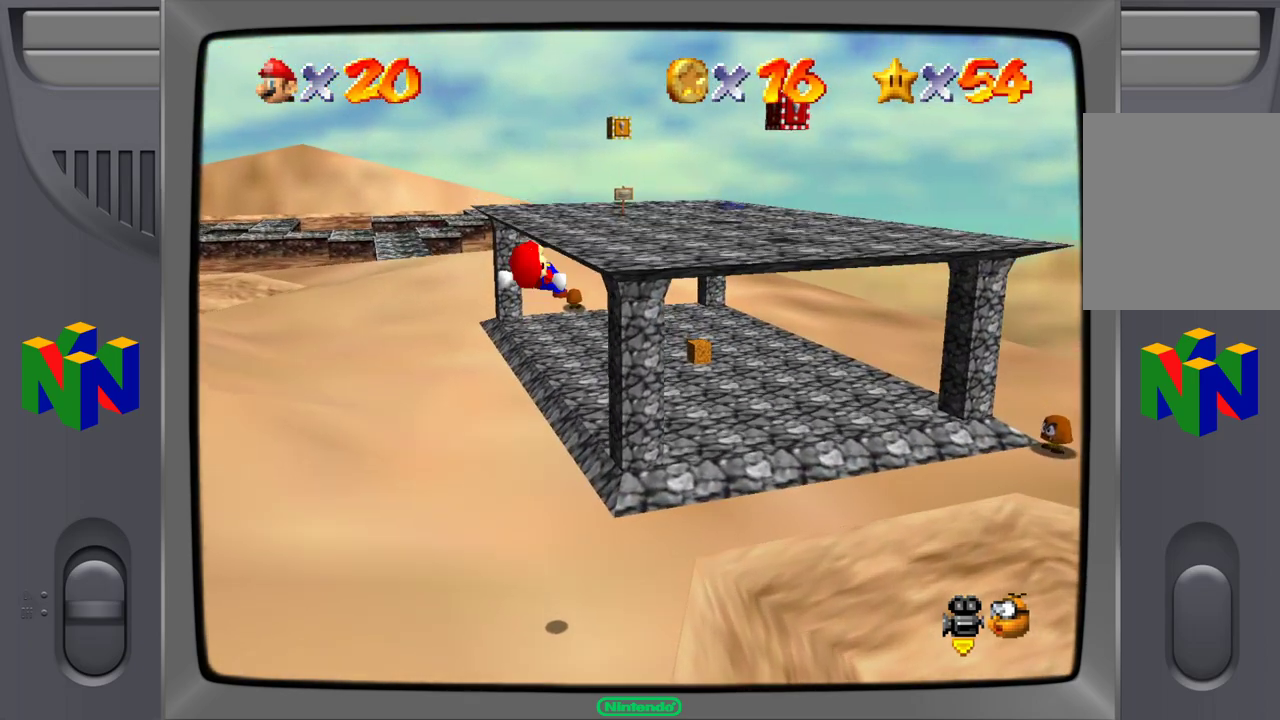
{"buttons": [], "left_stick": "left", "events": [[33, "A", "up"], [133, "left_stick", "left"]]}
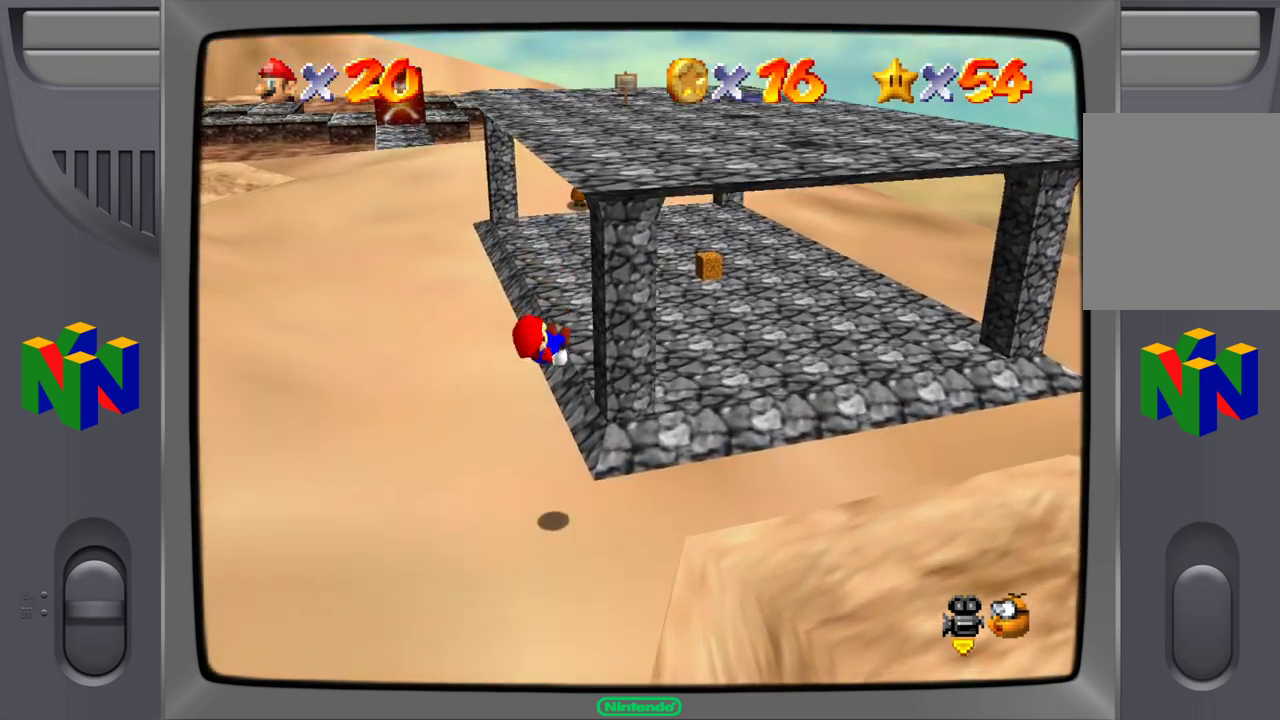
{"buttons": [], "left_stick": "left", "events": []}
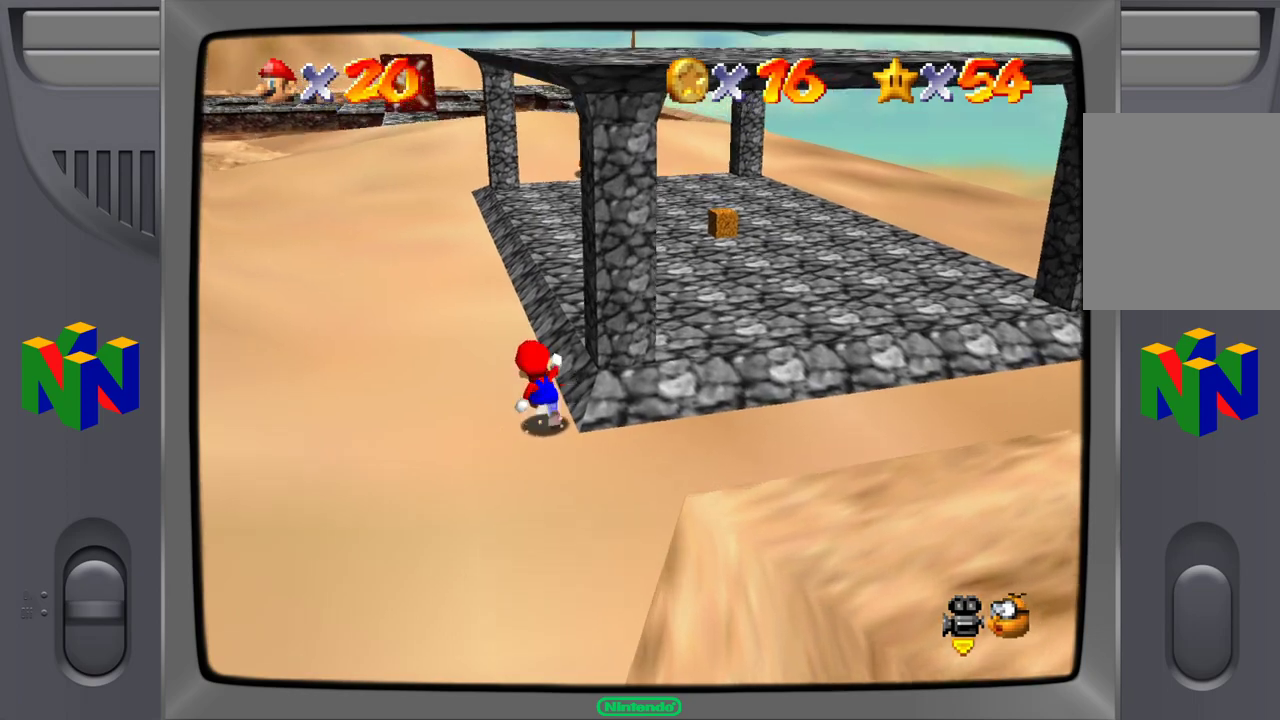
{"buttons": ["A"], "left_stick": "up-left", "events": [[183, "left_stick", "up-left"], [500, "A", "down"]]}
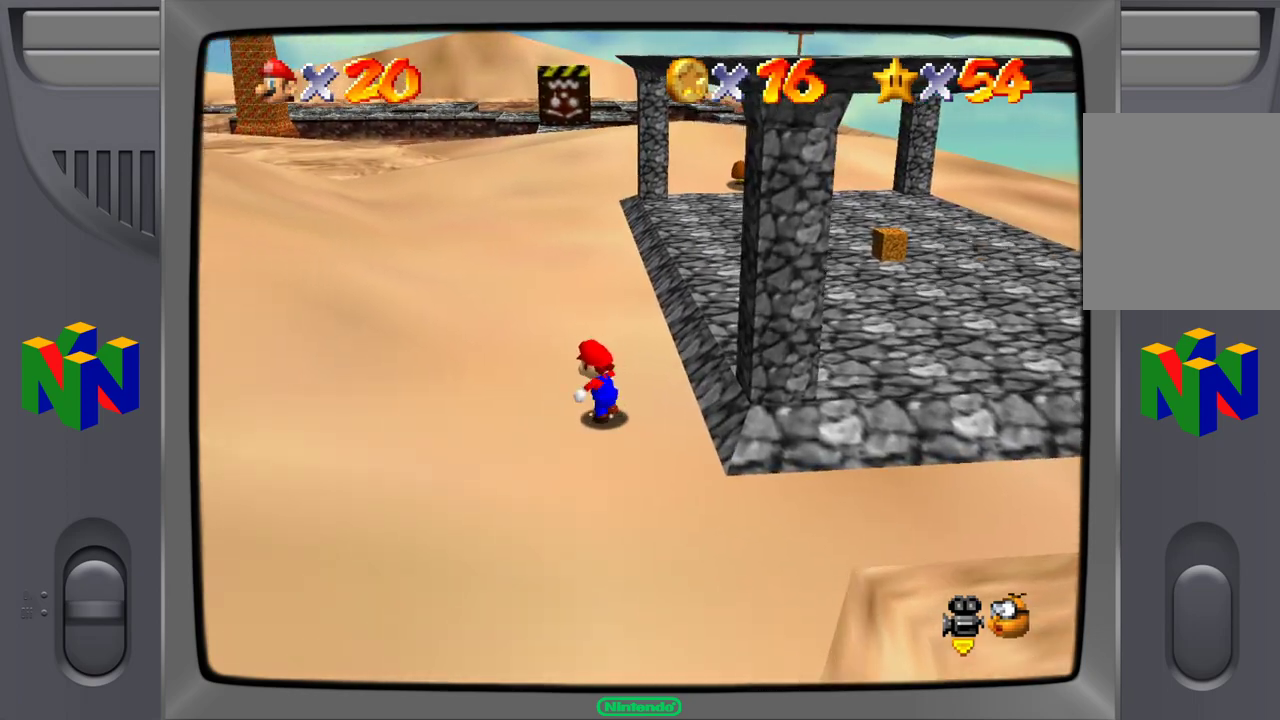
{"buttons": [], "left_stick": "up-right", "events": [[100, "A", "up"], [150, "left_stick", "up-right"]]}
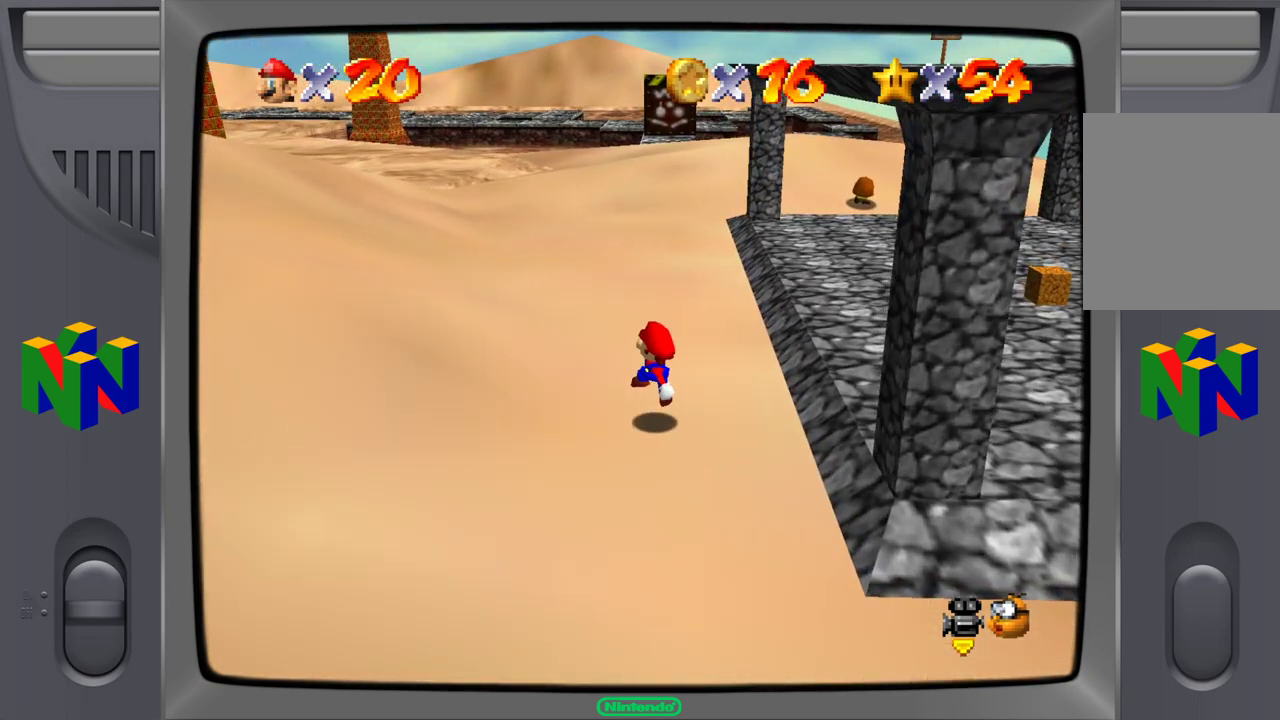
{"buttons": [], "left_stick": "up-right", "events": []}
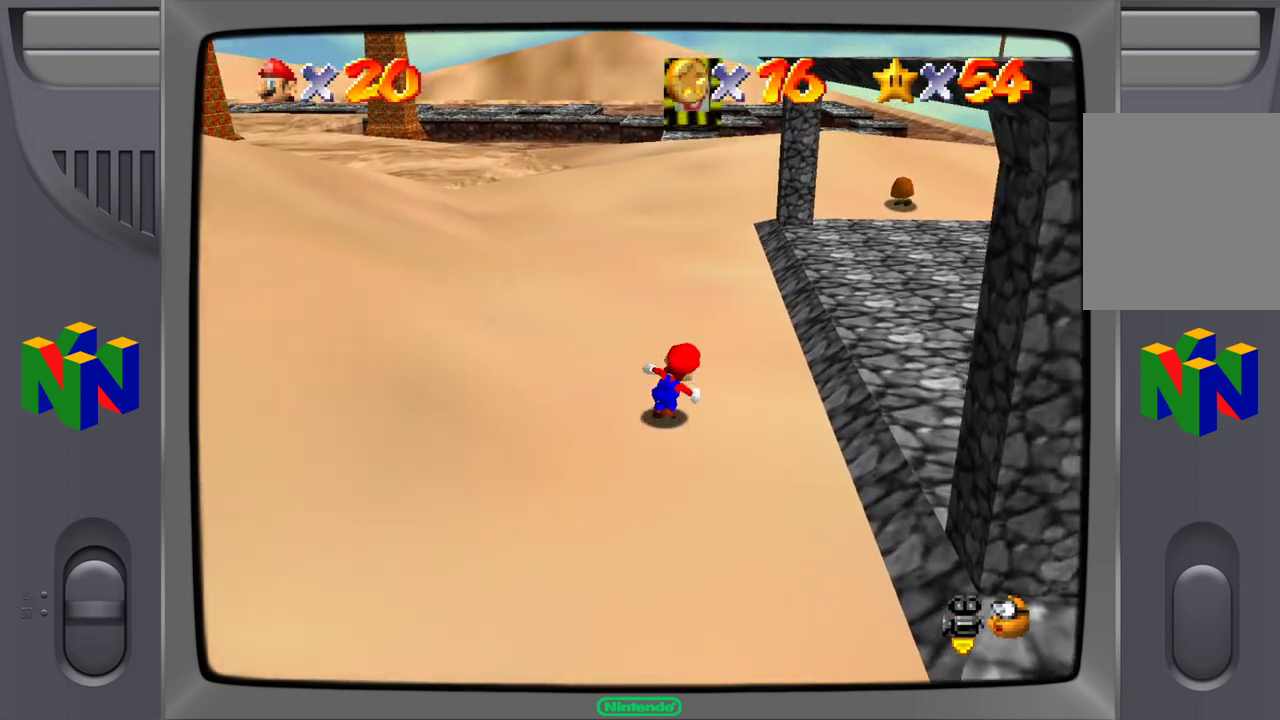
{"buttons": [], "left_stick": "up-left", "events": [[150, "A", "down"], [167, "left_stick", "up"], [233, "A", "up"], [283, "left_stick", "up-left"]]}
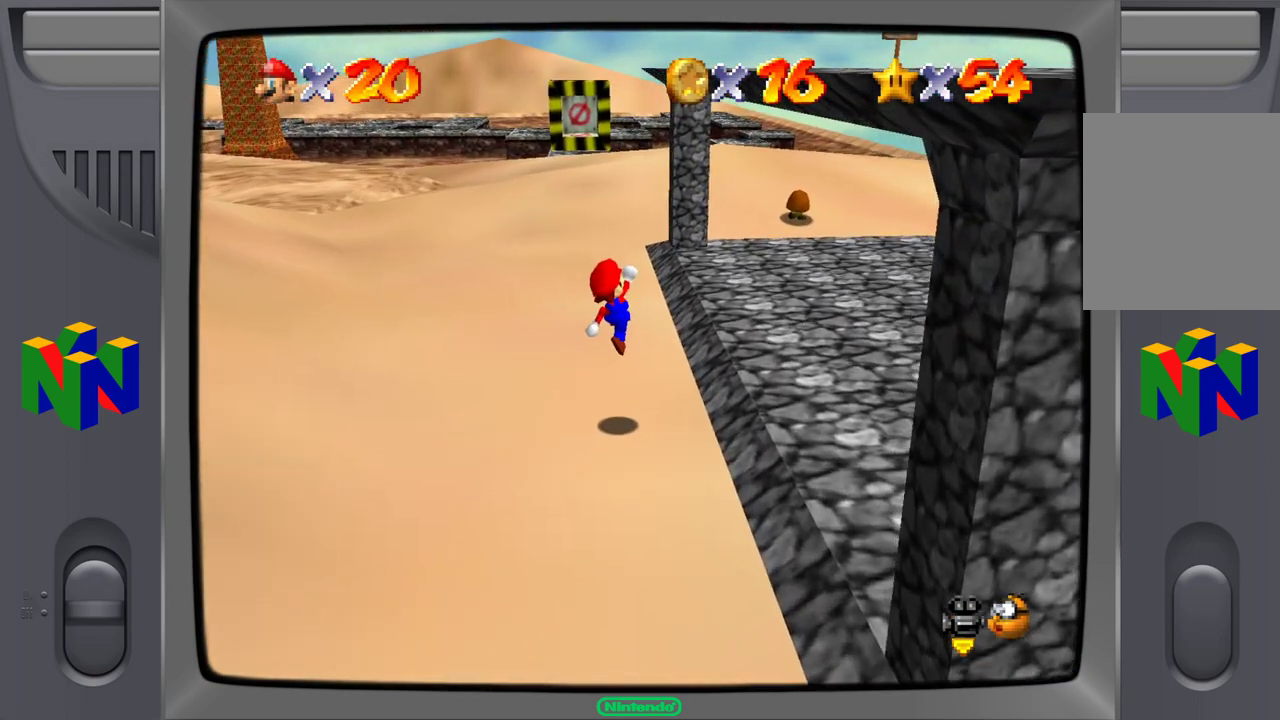
{"buttons": [], "left_stick": "up-left", "events": [[350, "A", "down"], [467, "A", "up"]]}
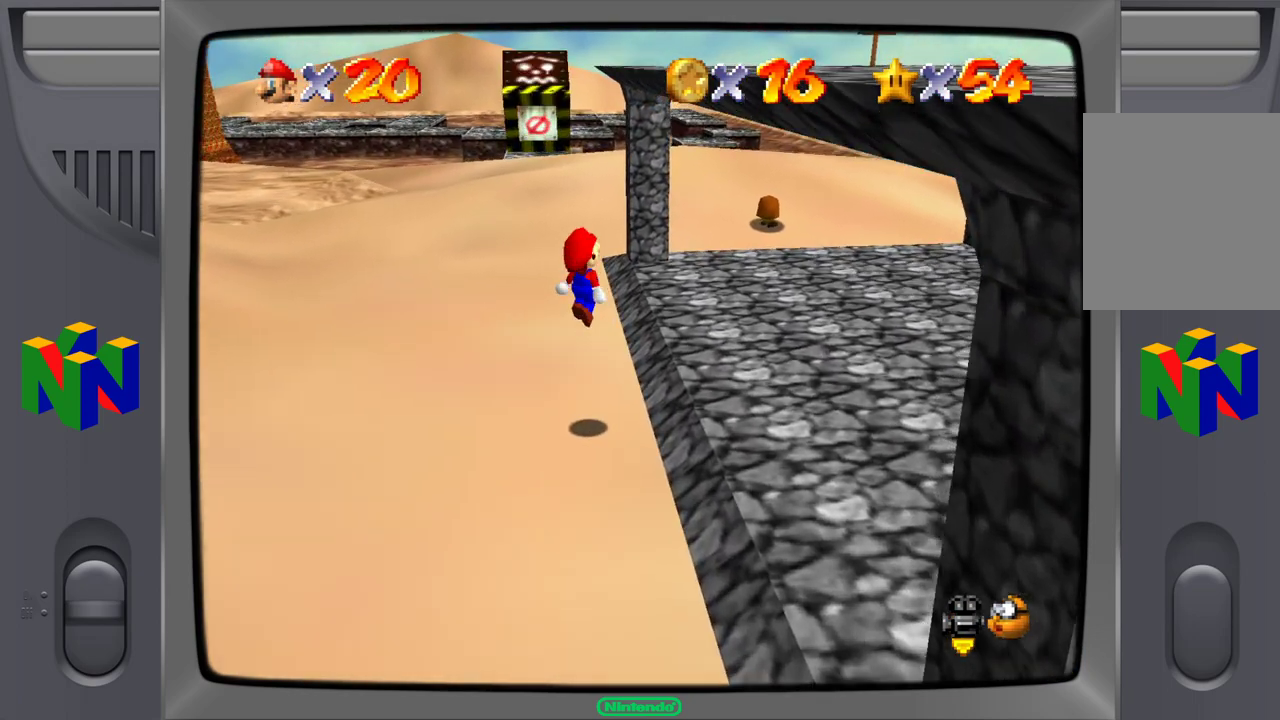
{"buttons": [], "left_stick": "up-left", "events": []}
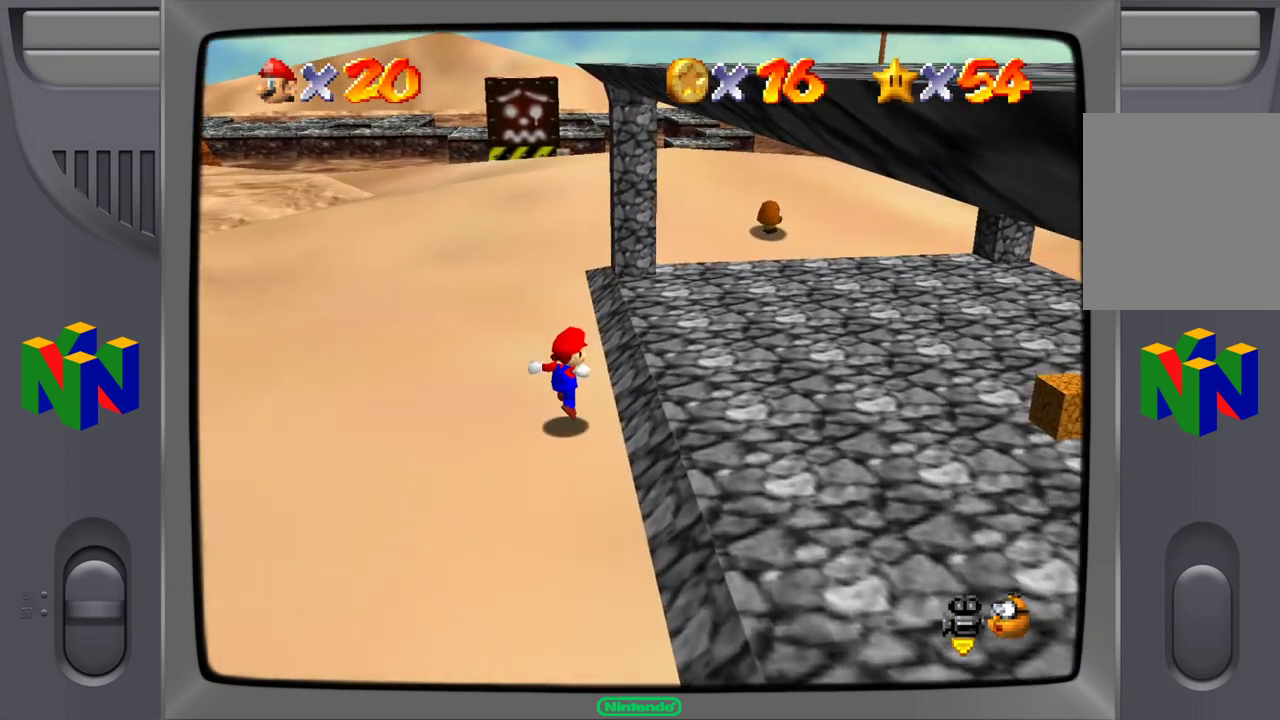
{"buttons": ["A"], "left_stick": "up-left", "events": [[50, "A", "down"]]}
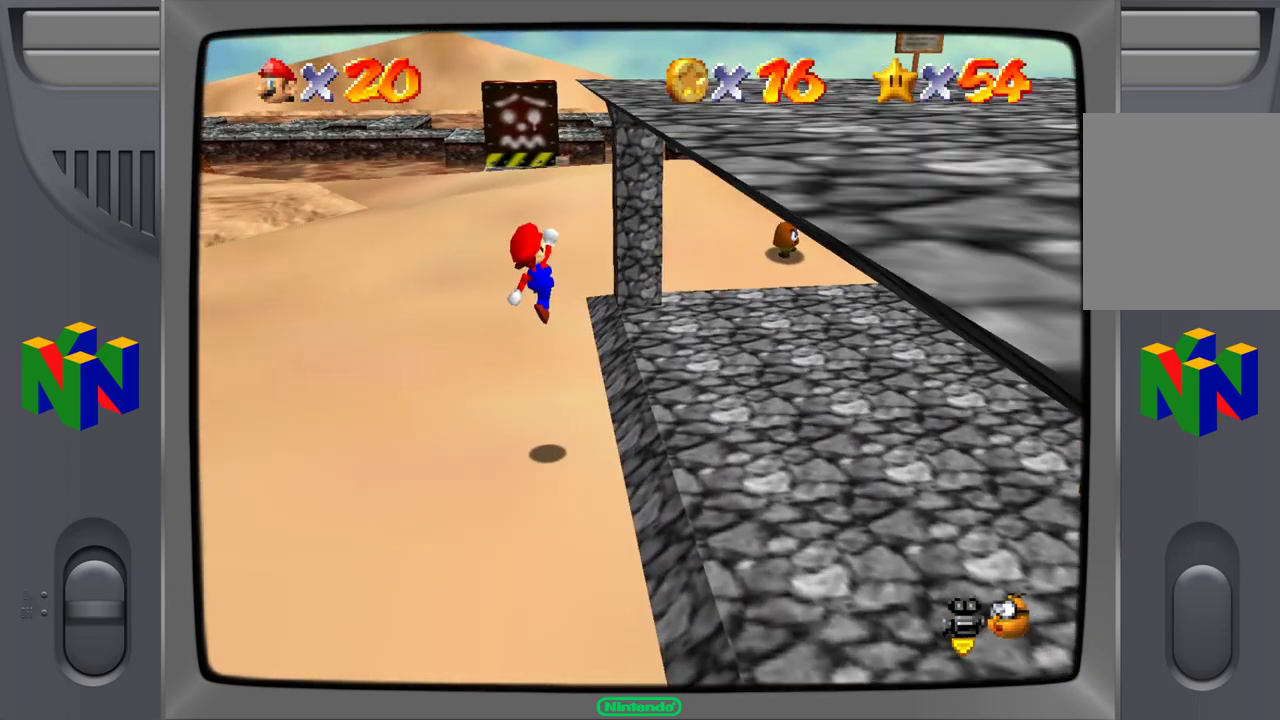
{"buttons": [], "left_stick": "center", "events": [[100, "A", "up"], [100, "left_stick", "center"]]}
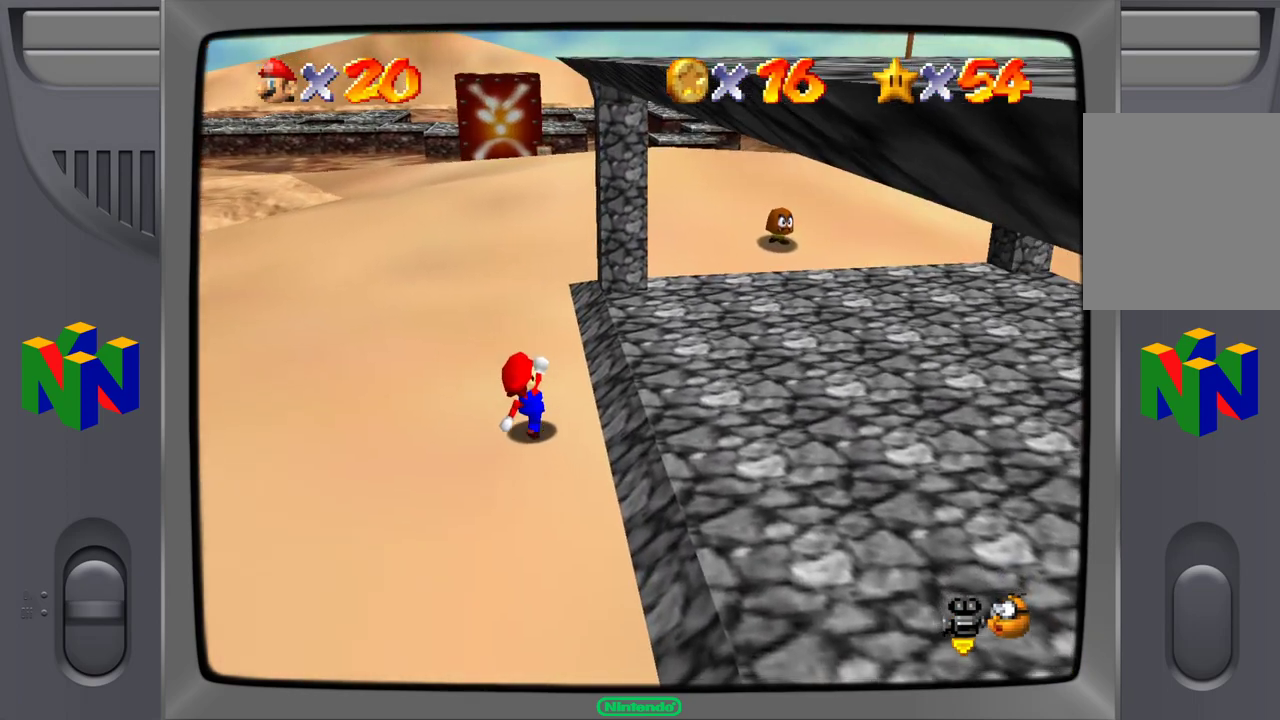
{"buttons": ["Z"], "left_stick": "center", "events": [[33, "left_stick", "left"], [83, "left_stick", "down-left"], [233, "left_stick", "center"], [317, "Z", "down"]]}
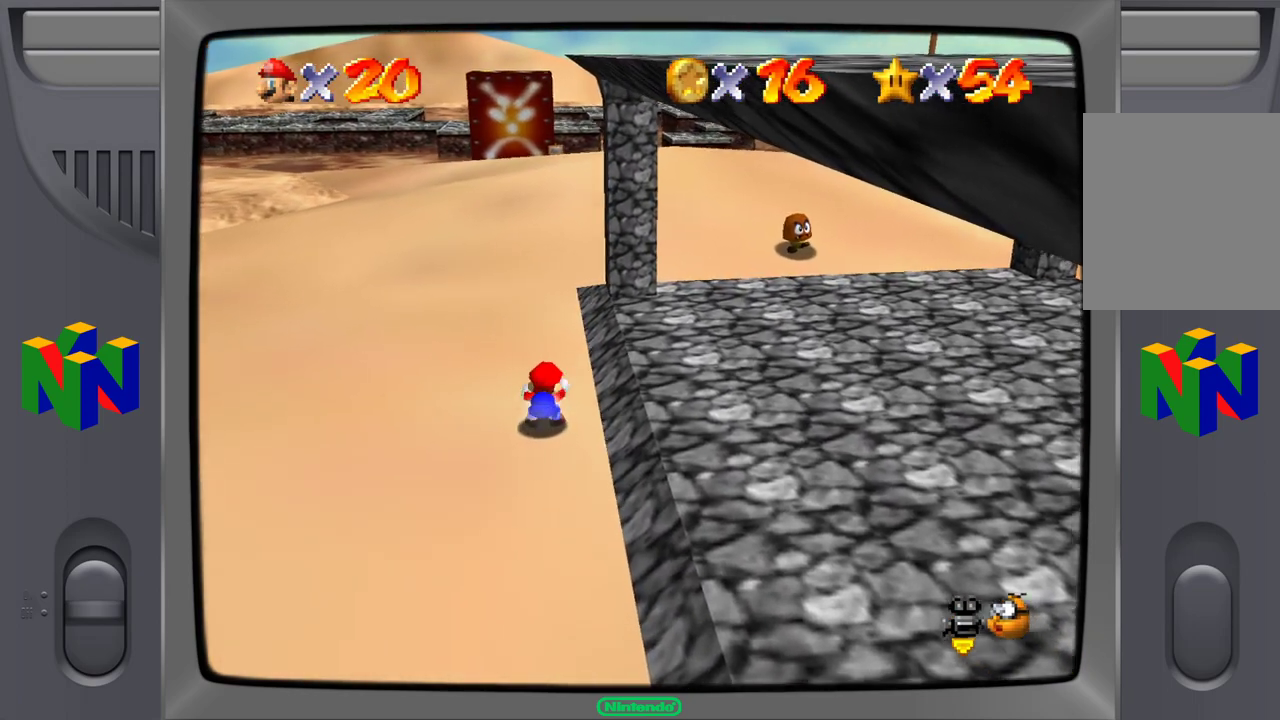
{"buttons": ["Z"], "left_stick": "left", "events": [[283, "left_stick", "left"]]}
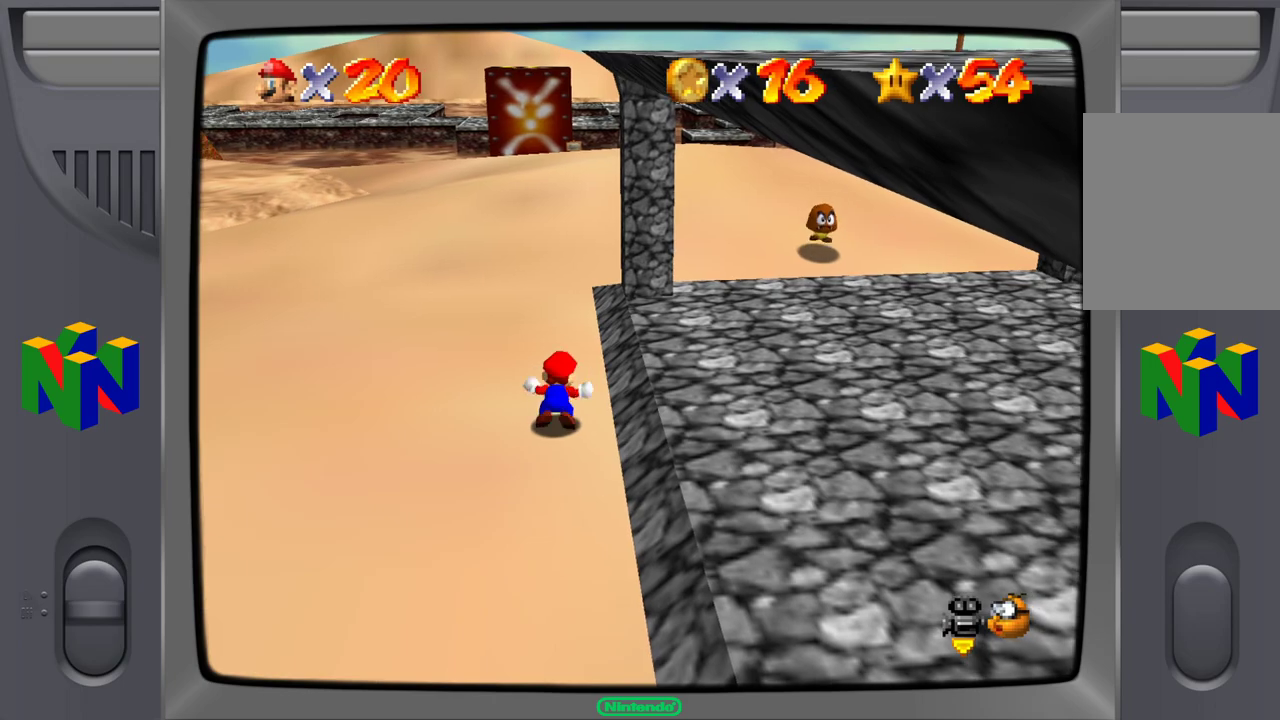
{"buttons": [], "left_stick": "left", "events": [[117, "Z", "up"], [150, "left_stick", "center"], [350, "left_stick", "left"]]}
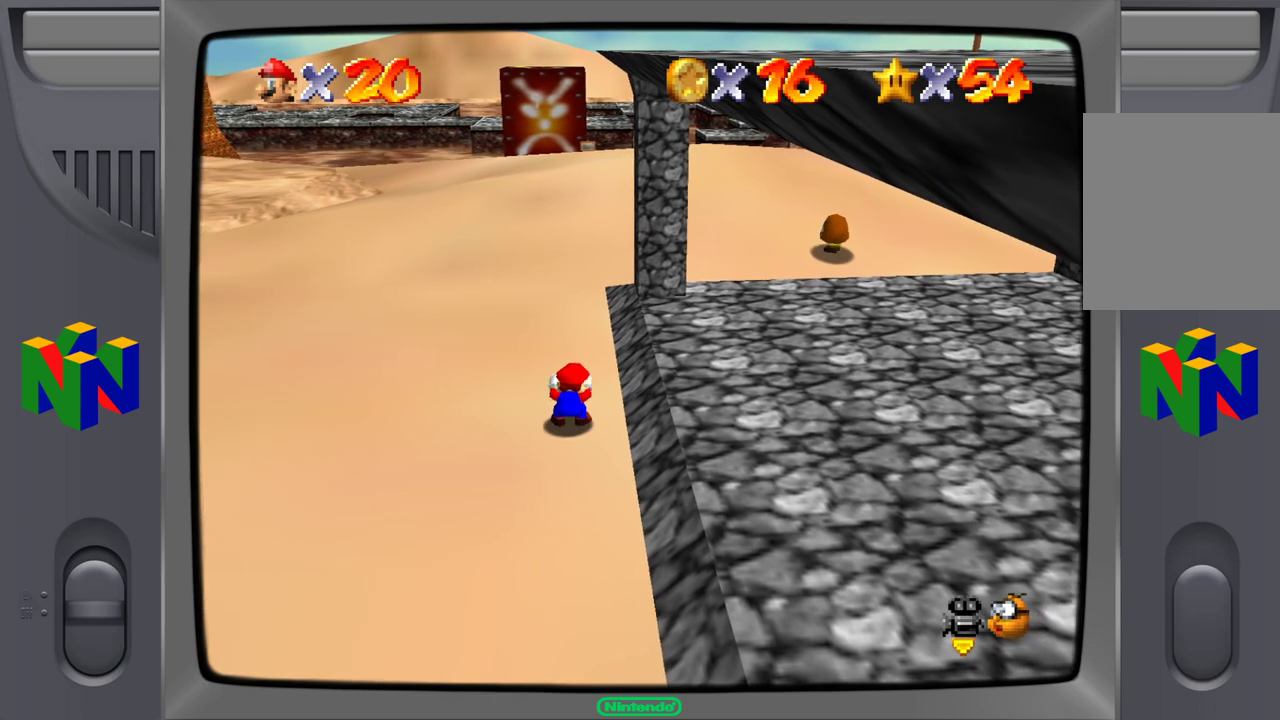
{"buttons": [], "left_stick": "center", "events": [[367, "left_stick", "center"]]}